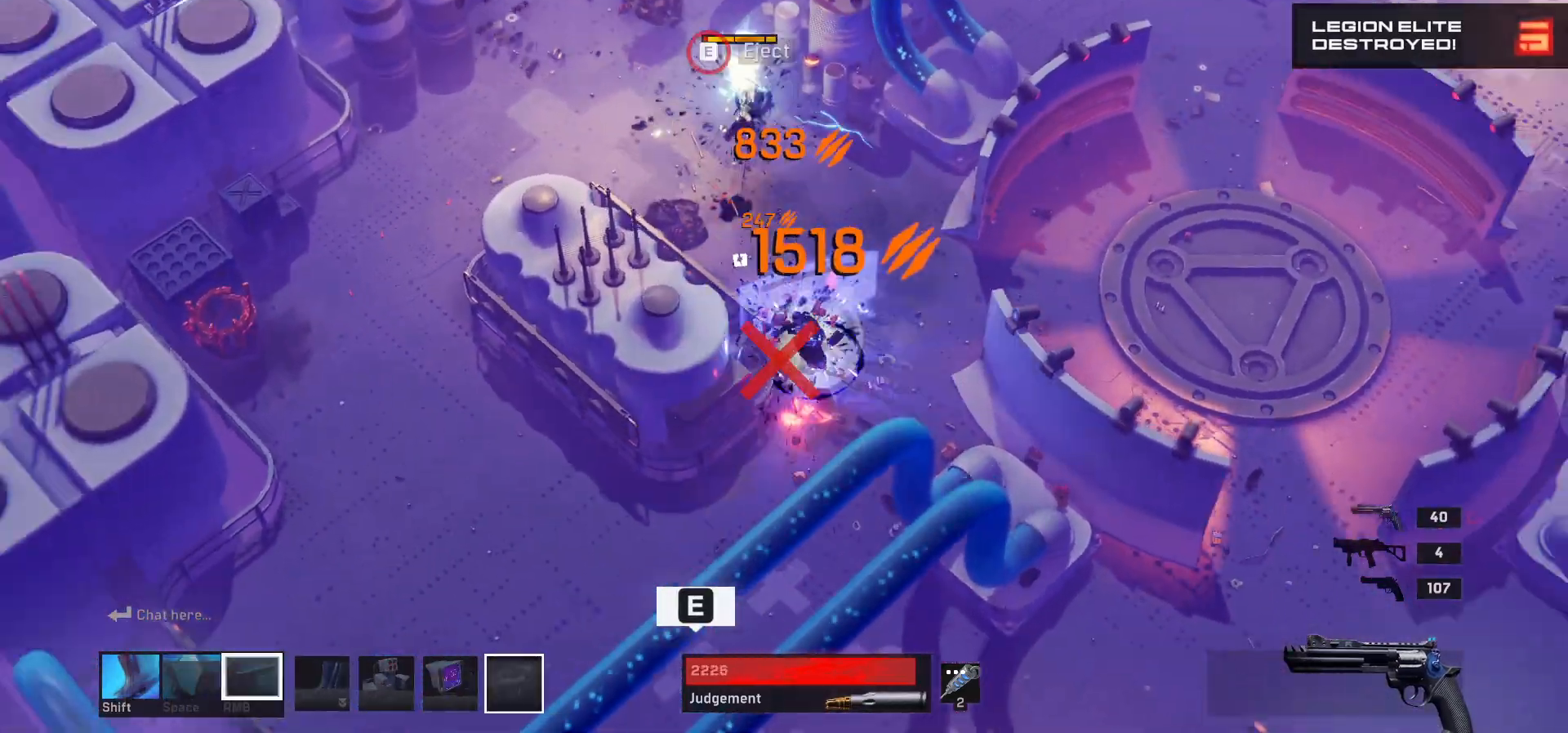
Gameplay with keyboard and mouse; each line is a JSON object with the keys and mouse buttons held at the frame after it. "events" lists presses ("down") and releases ("up") of "1", "2", "3", "4", "a", "alt", "c", "ctrl", "d", "e", "q", "r", "s", "shift", "space", "tab", "w", "x", "z", "mouse_left", "mouse_wheel" and "mouse_right" between this image and that frame as [ms after this image, input, new state], when the widget could be followed in between. "mouse_left", "mouse_wheel", "mouse_right" = the "left", "wheel", "right" buttons of the "mouse" list. No other keys are recorded. "wheel" means that the mouse wheel is clicked or scrolled. Mouse movement is not recorded.
{"keys": ["a", "s"], "mouse": [], "events": [[17, "s", "down"], [350, "e", "down"], [433, "a", "down"], [450, "e", "up"]]}
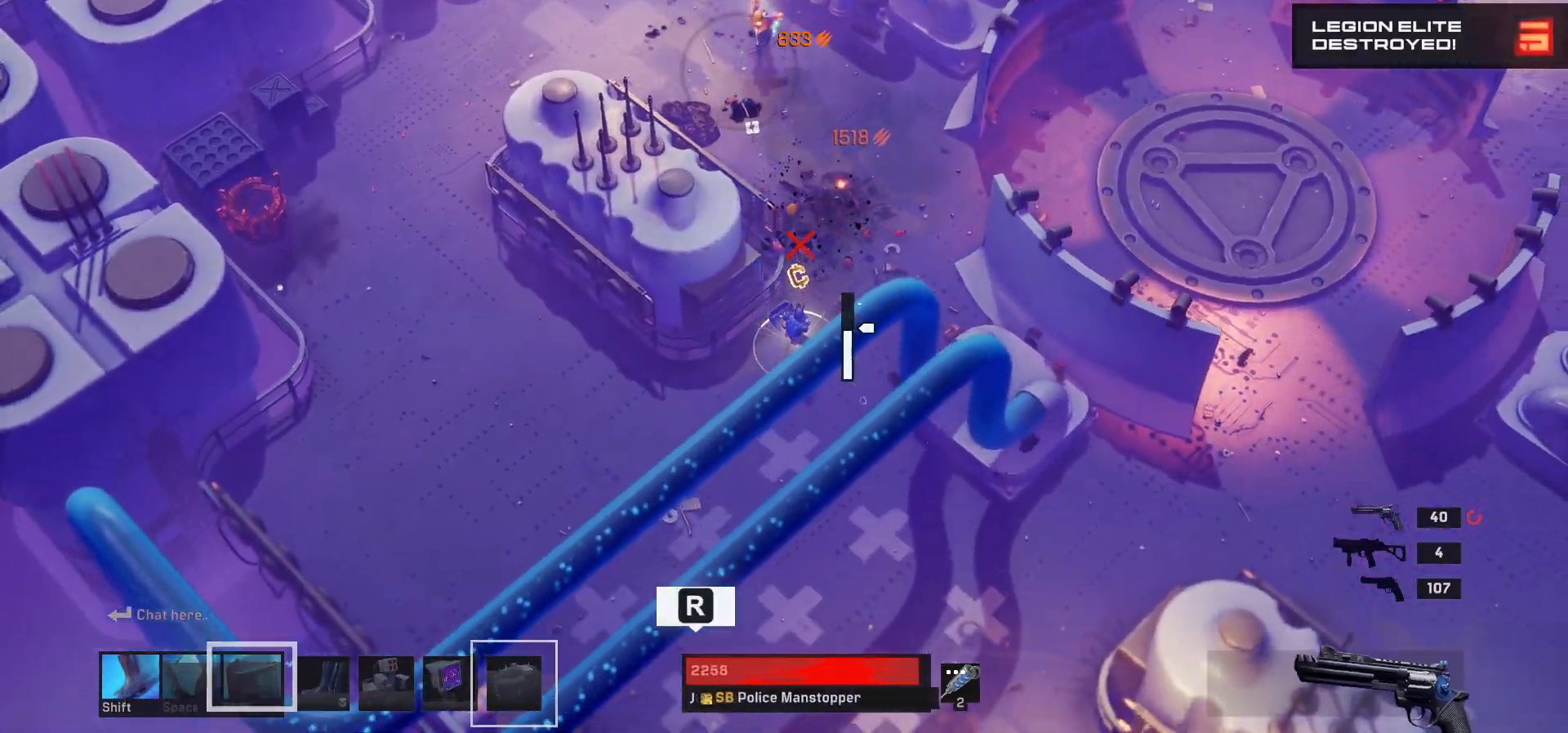
{"keys": [], "mouse": [], "events": [[50, "r", "down"], [133, "r", "up"], [167, "s", "up"], [300, "a", "up"]]}
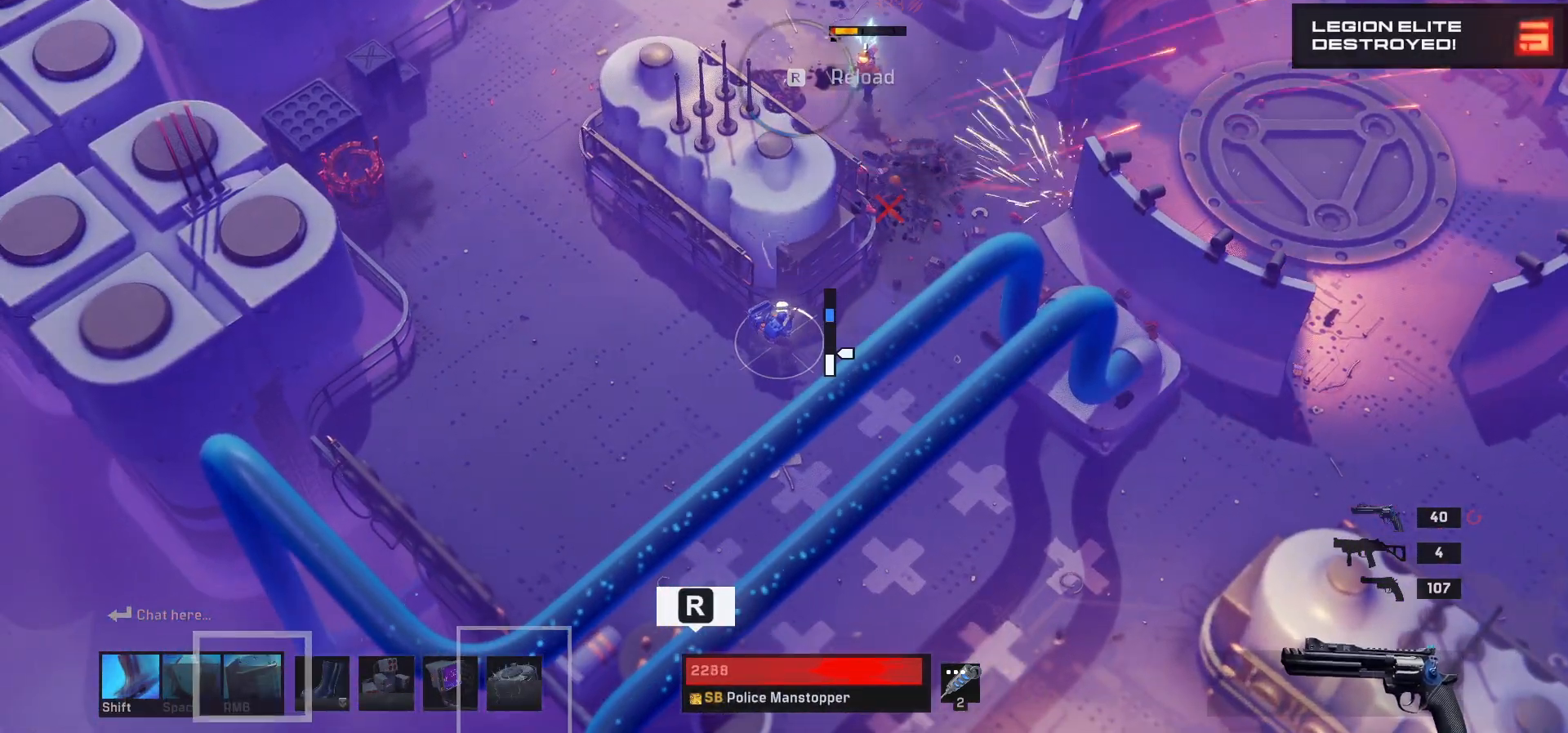
{"keys": [], "mouse": [], "events": []}
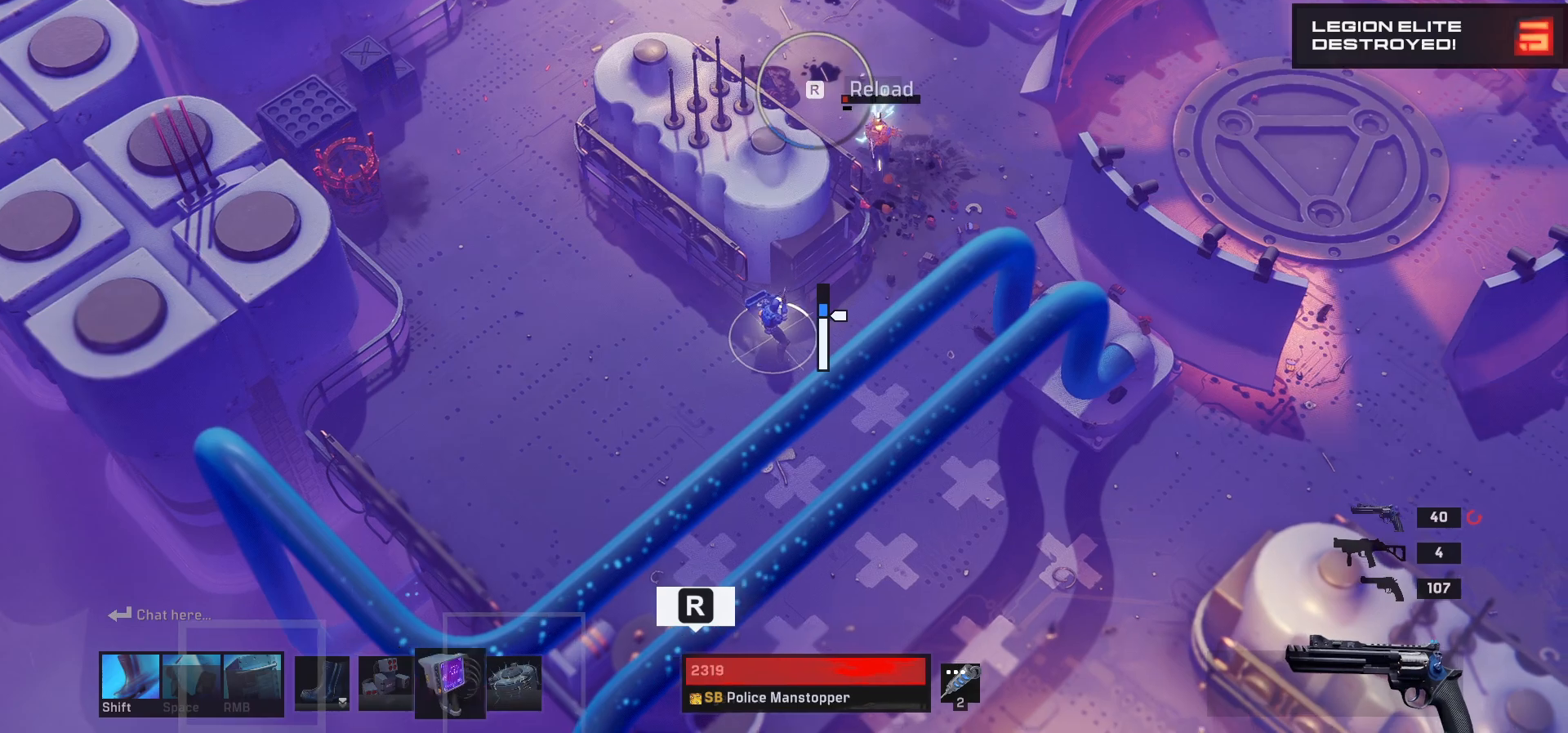
{"keys": ["d"], "mouse": [], "events": [[83, "r", "down"], [183, "r", "up"], [267, "d", "down"]]}
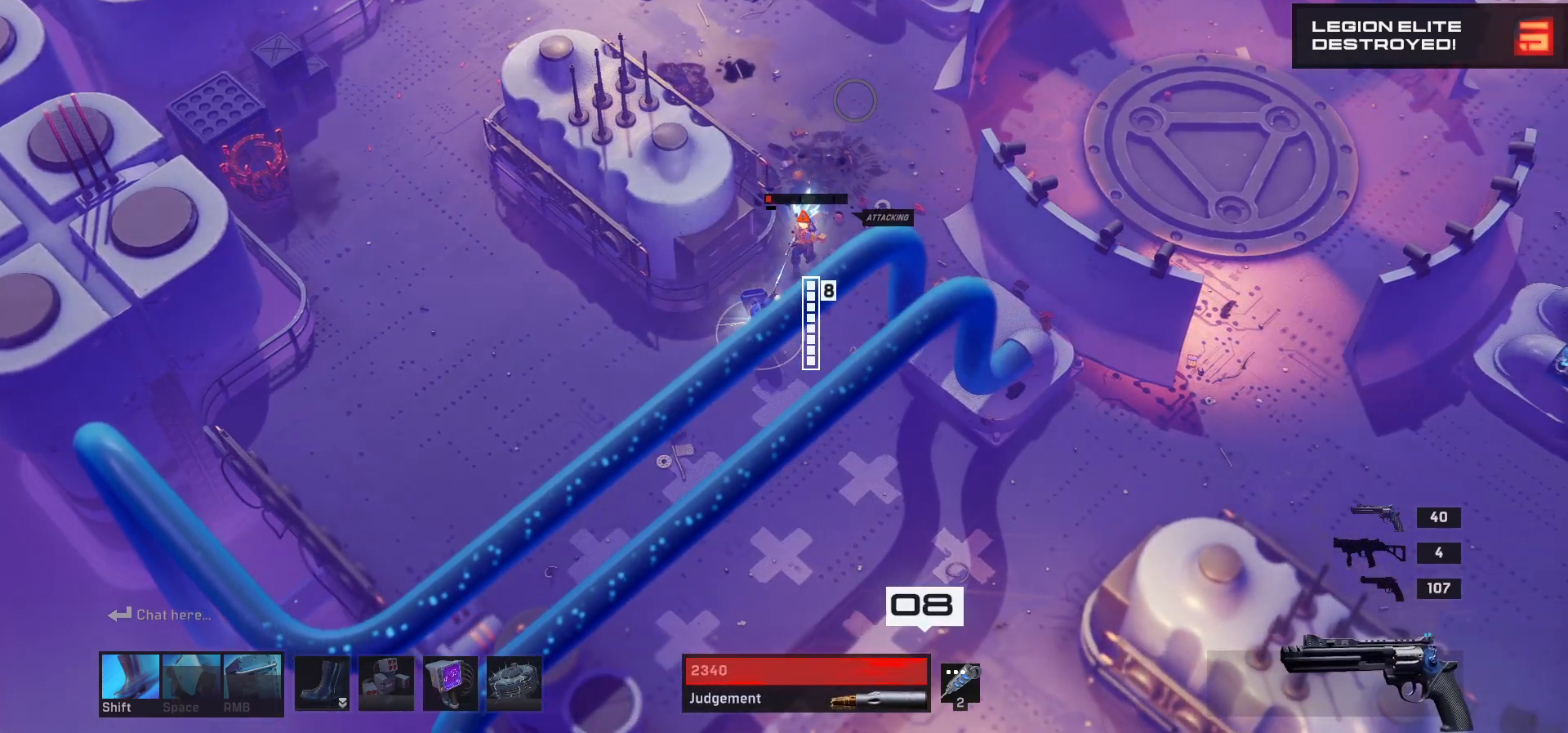
{"keys": [], "mouse": [], "events": [[33, "d", "up"]]}
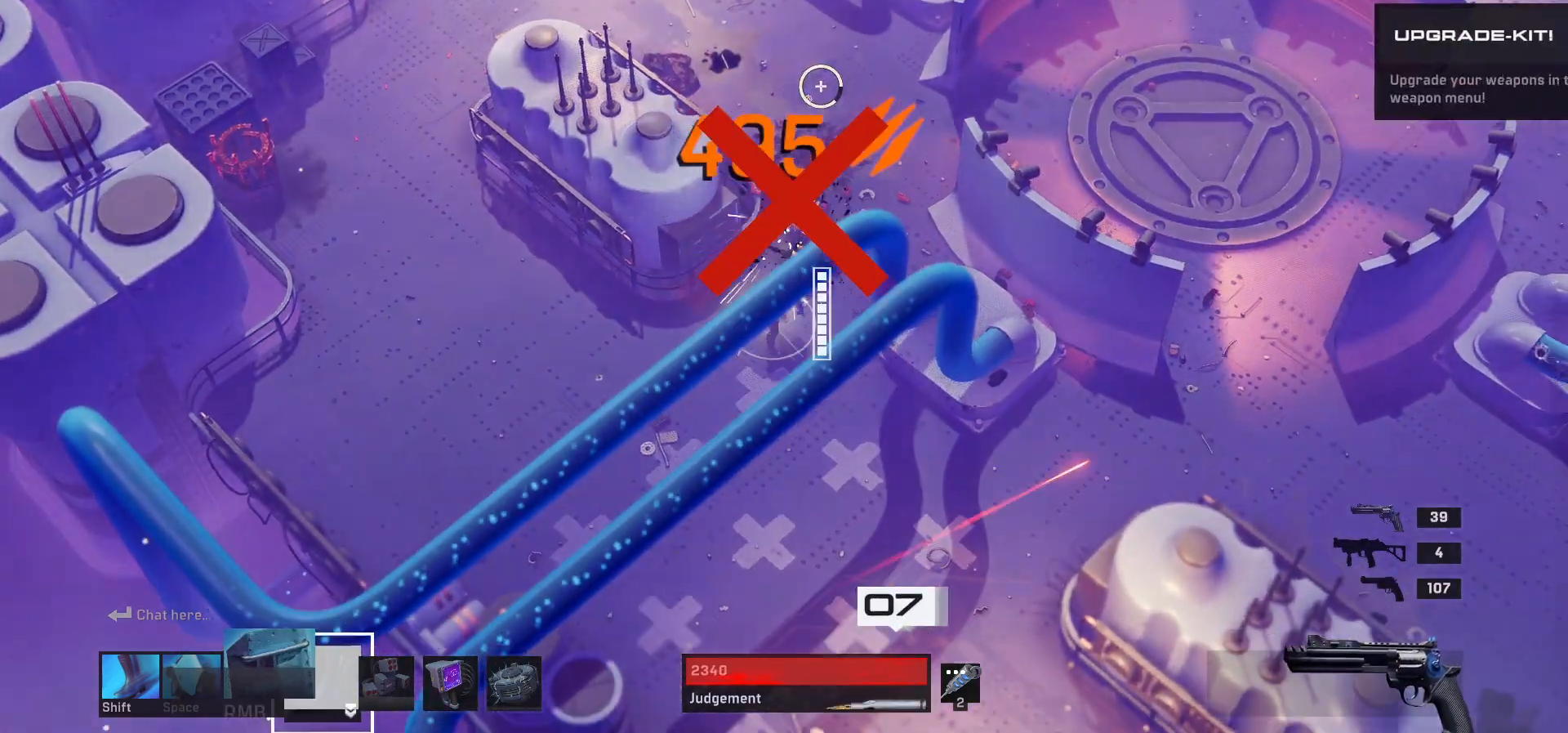
{"keys": [], "mouse": [], "events": []}
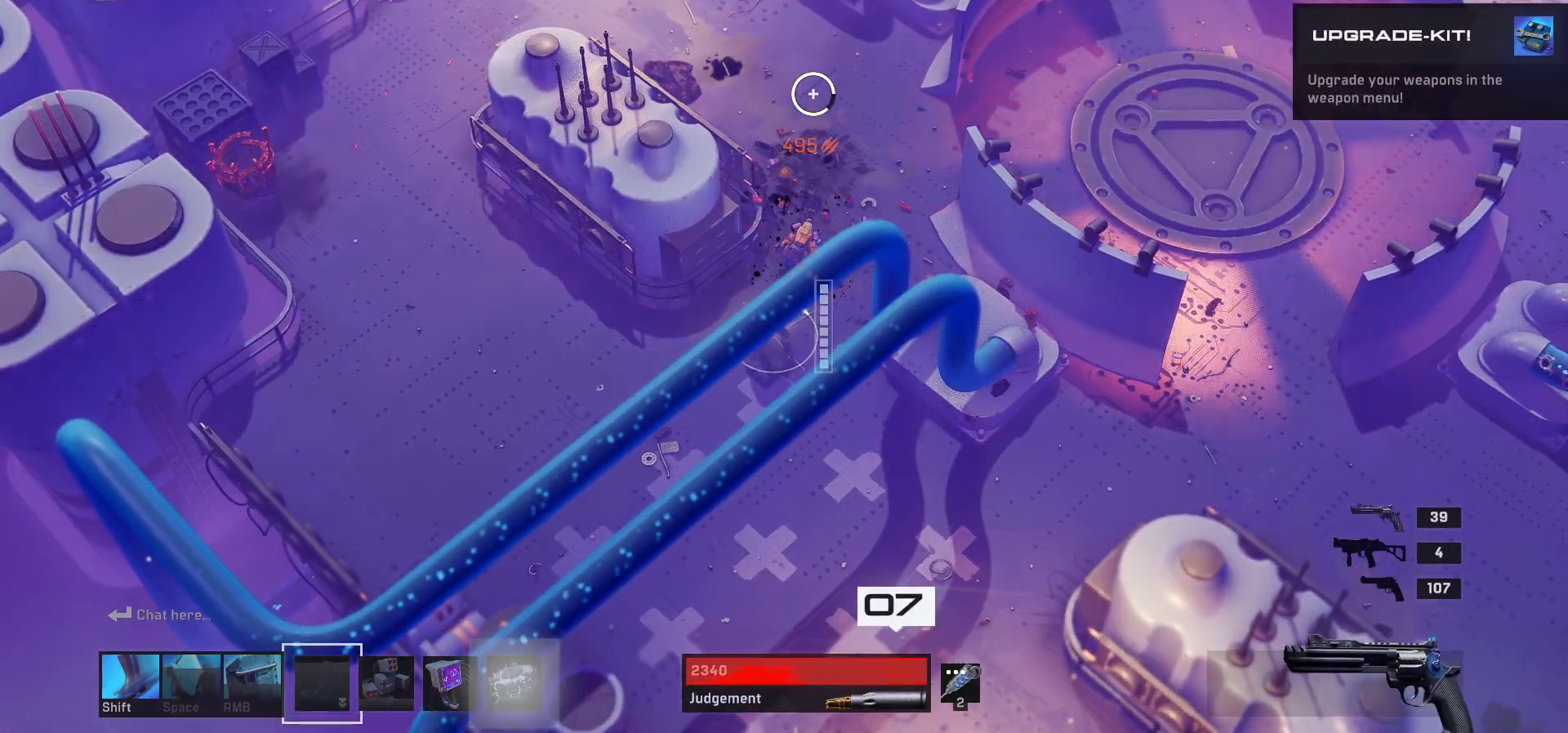
{"keys": [], "mouse": [], "events": [[33, "x", "down"], [183, "x", "up"]]}
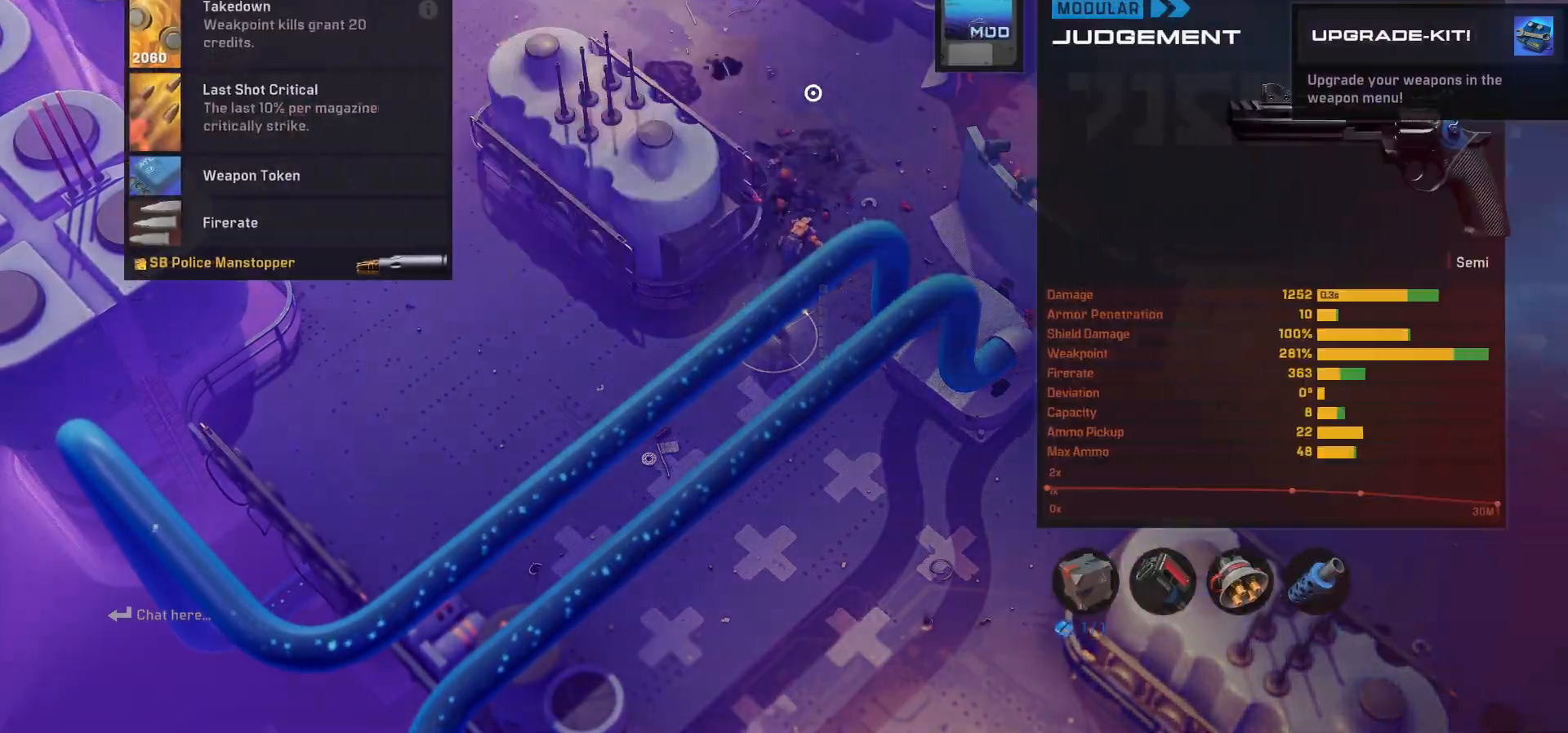
{"keys": [], "mouse": [], "events": []}
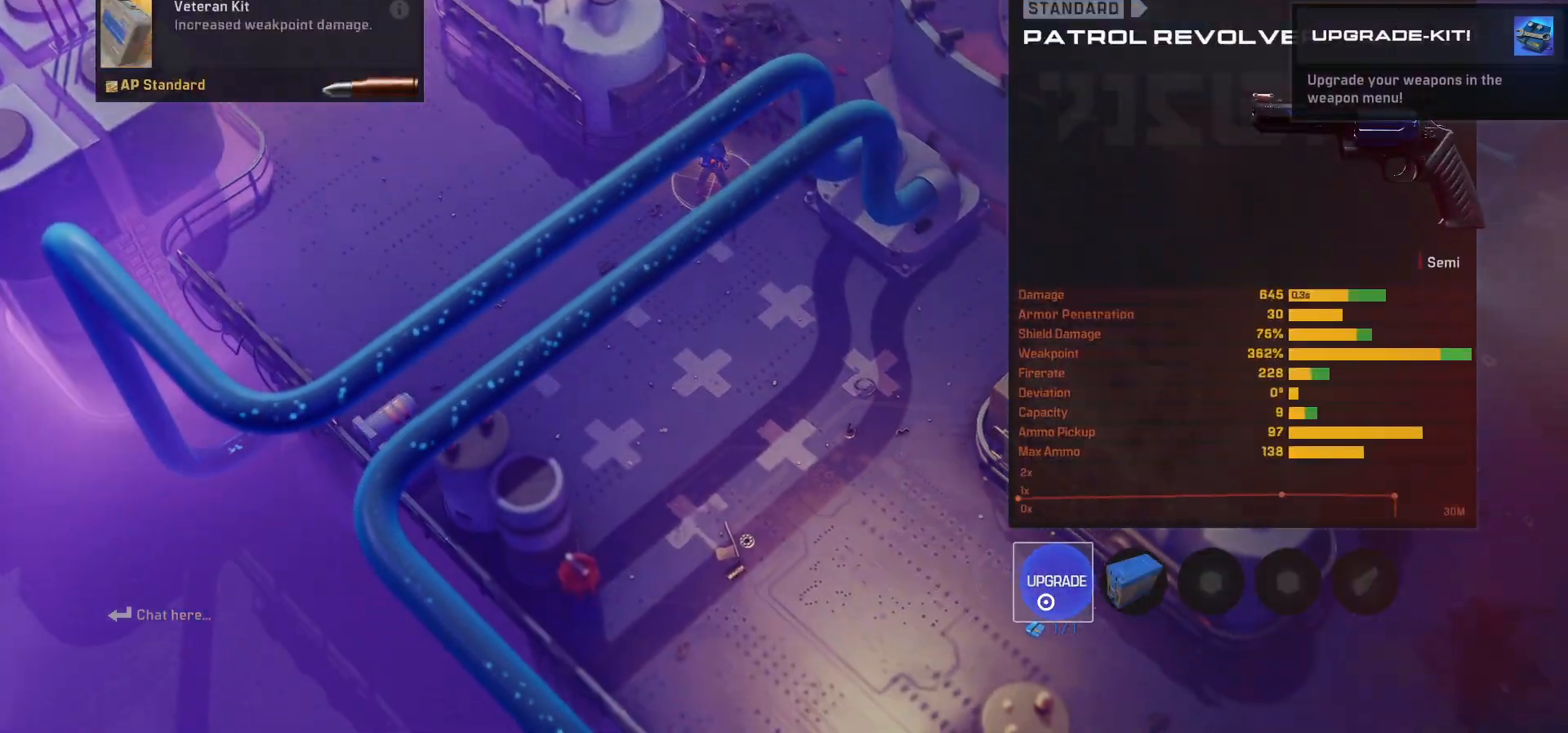
{"keys": [], "mouse": []}
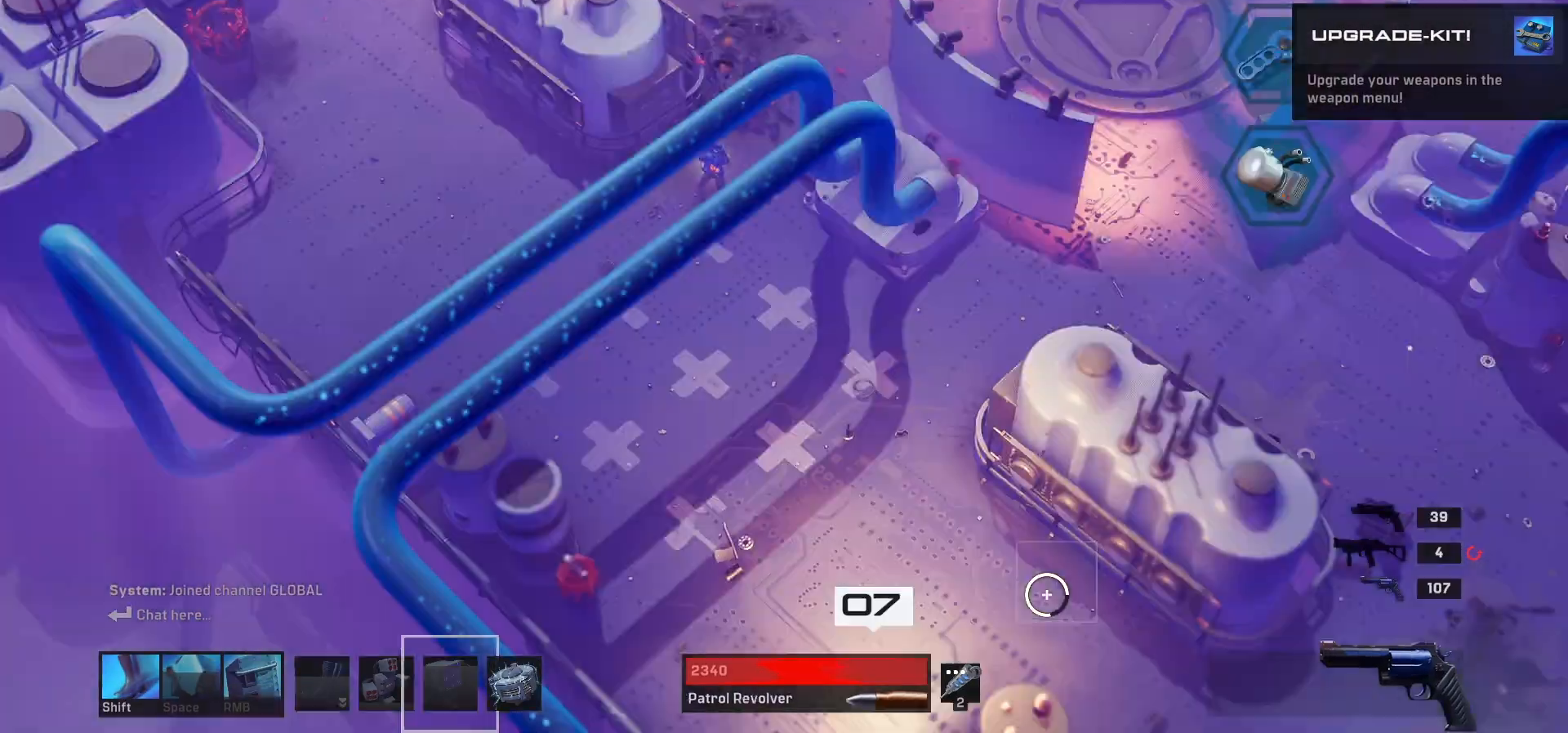
{"keys": [], "mouse": [], "events": []}
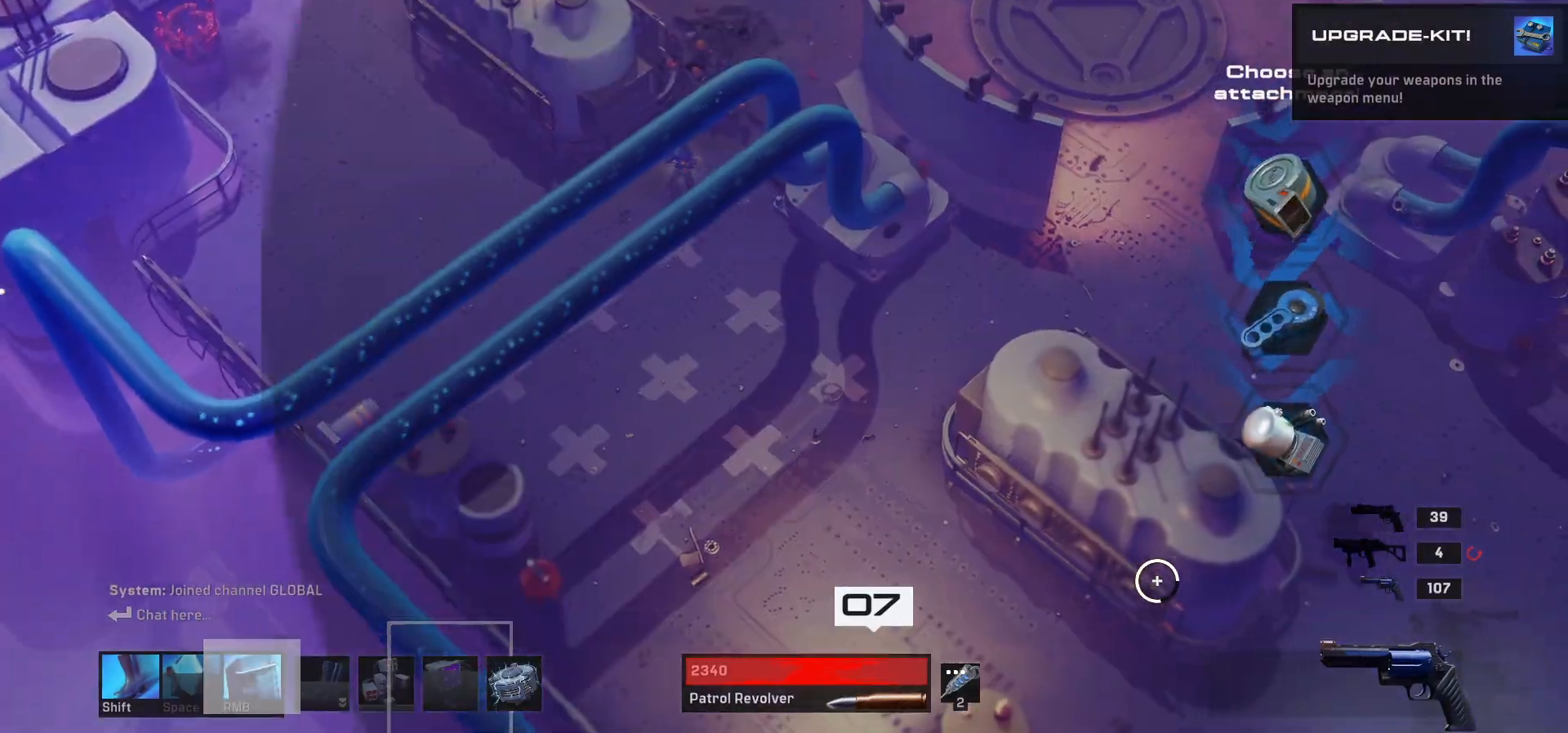
{"keys": [], "mouse": [], "events": []}
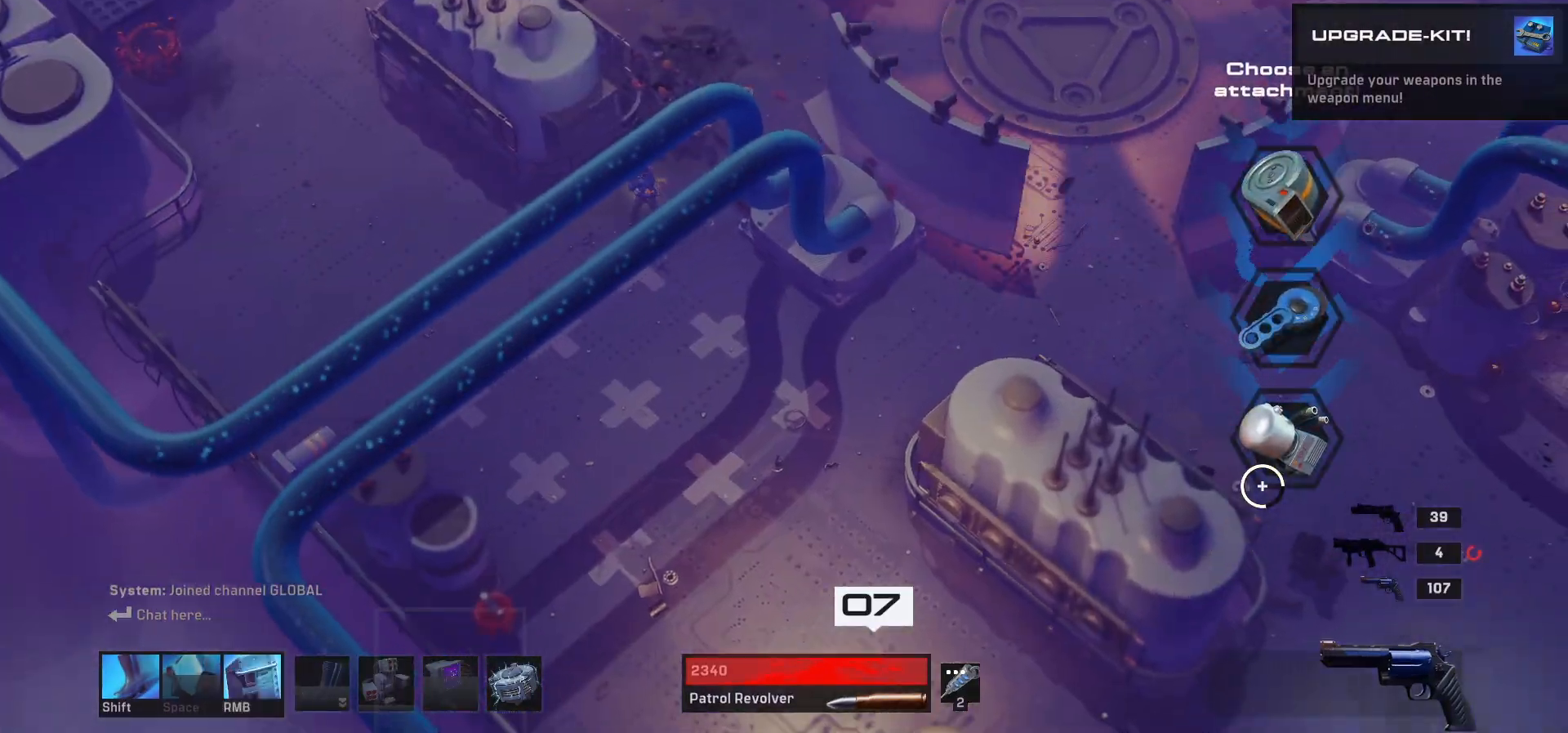
{"keys": [], "mouse": [], "events": []}
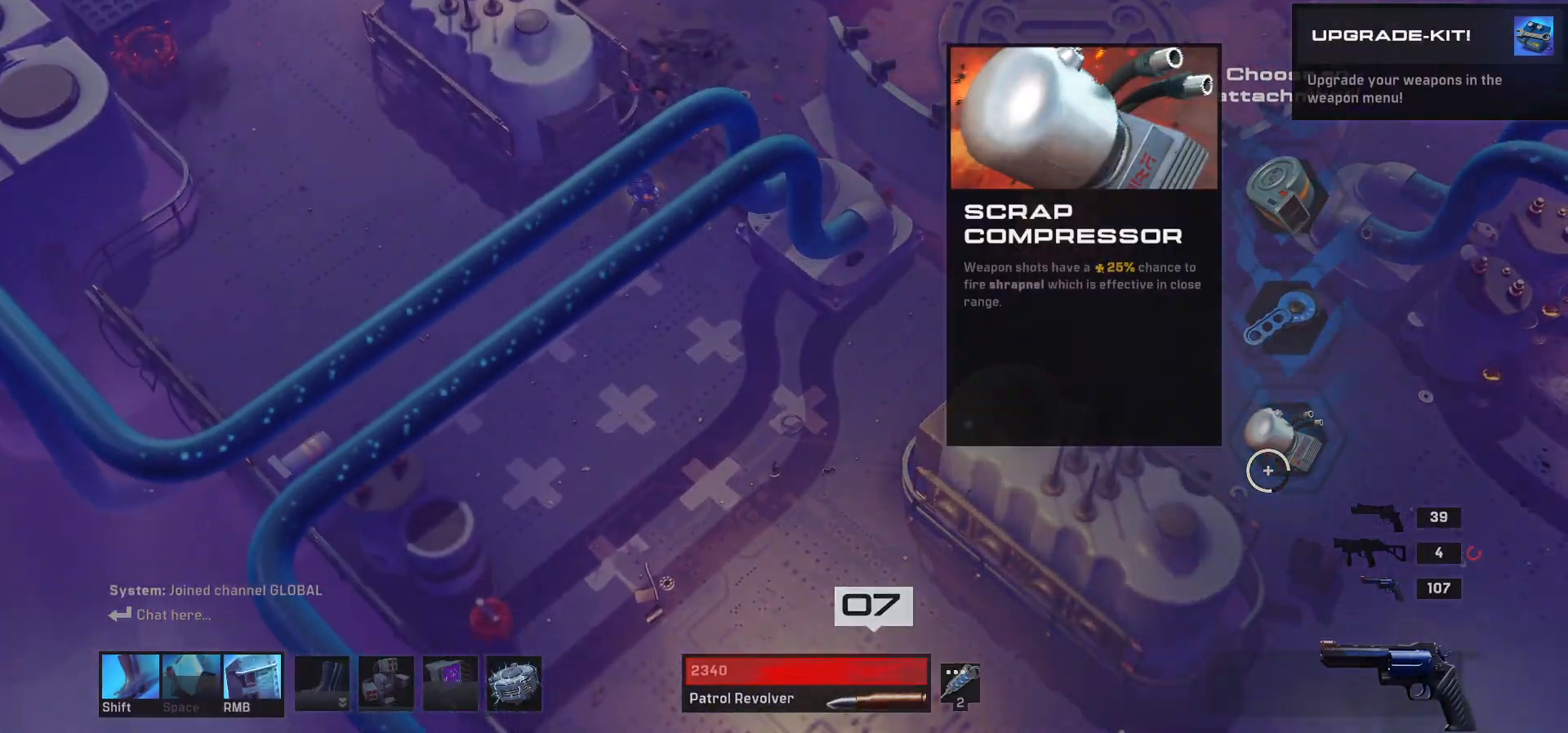
{"keys": [], "mouse": [], "events": []}
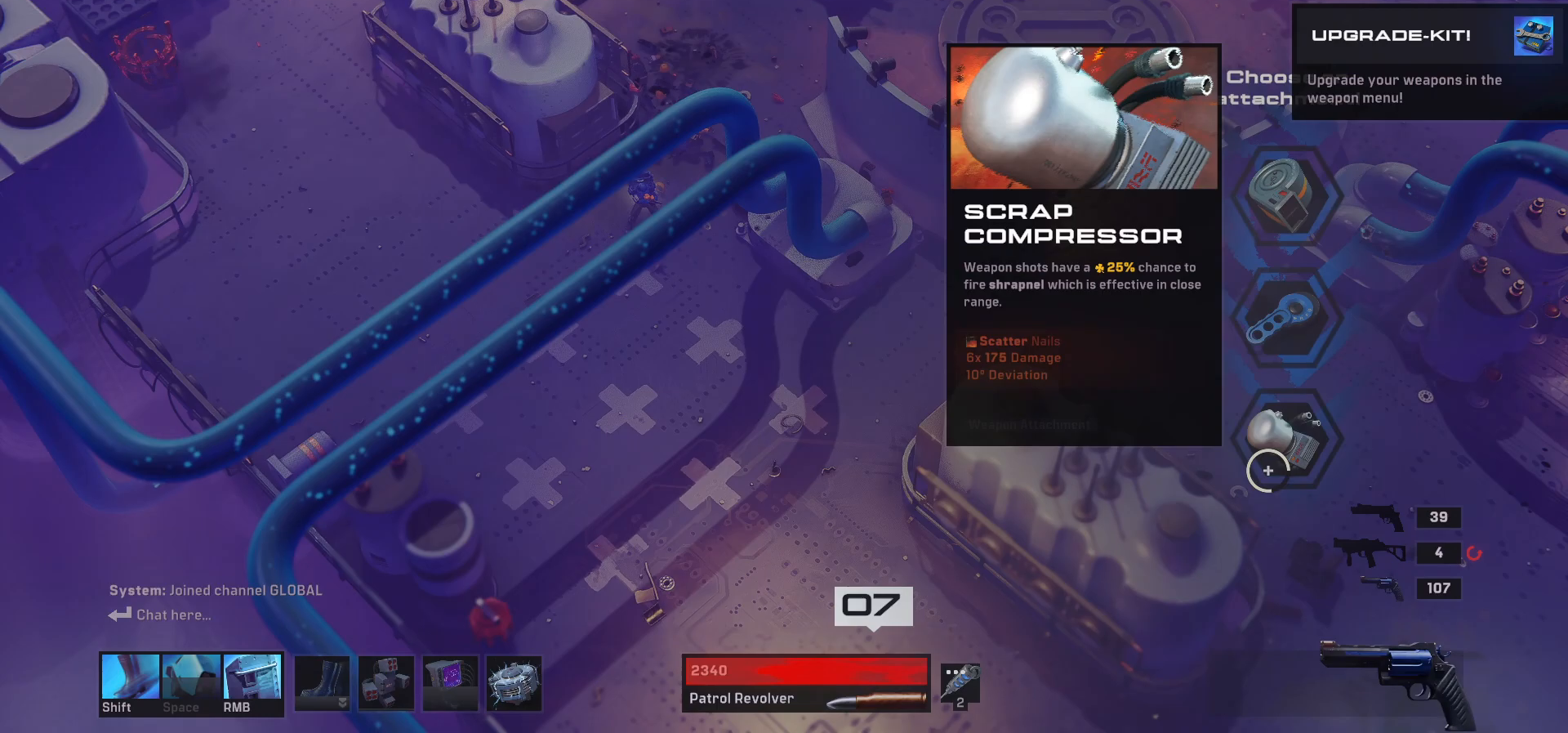
{"keys": ["w"], "mouse": [], "events": [[217, "w", "down"]]}
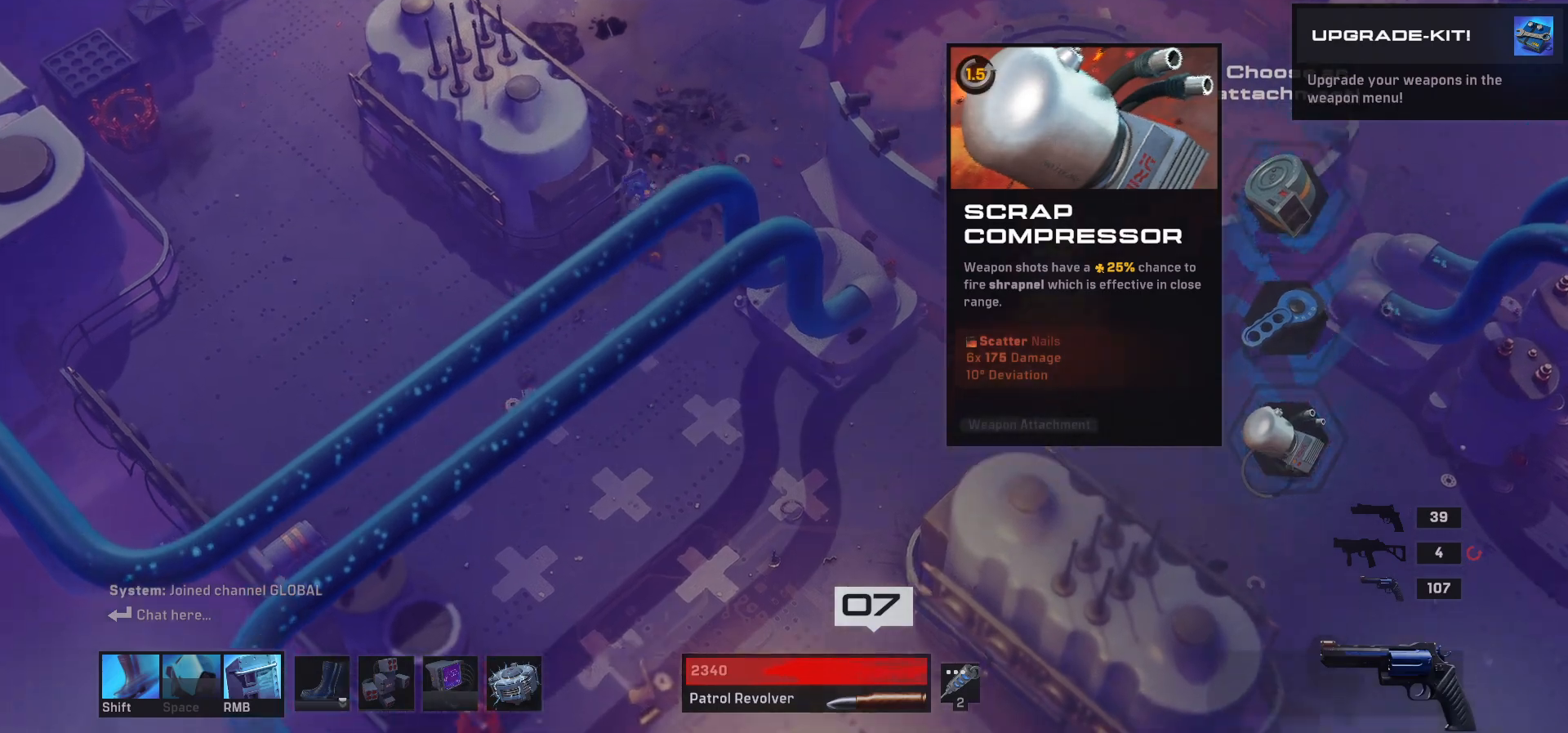
{"keys": ["a", "w"], "mouse": [], "events": [[483, "a", "down"]]}
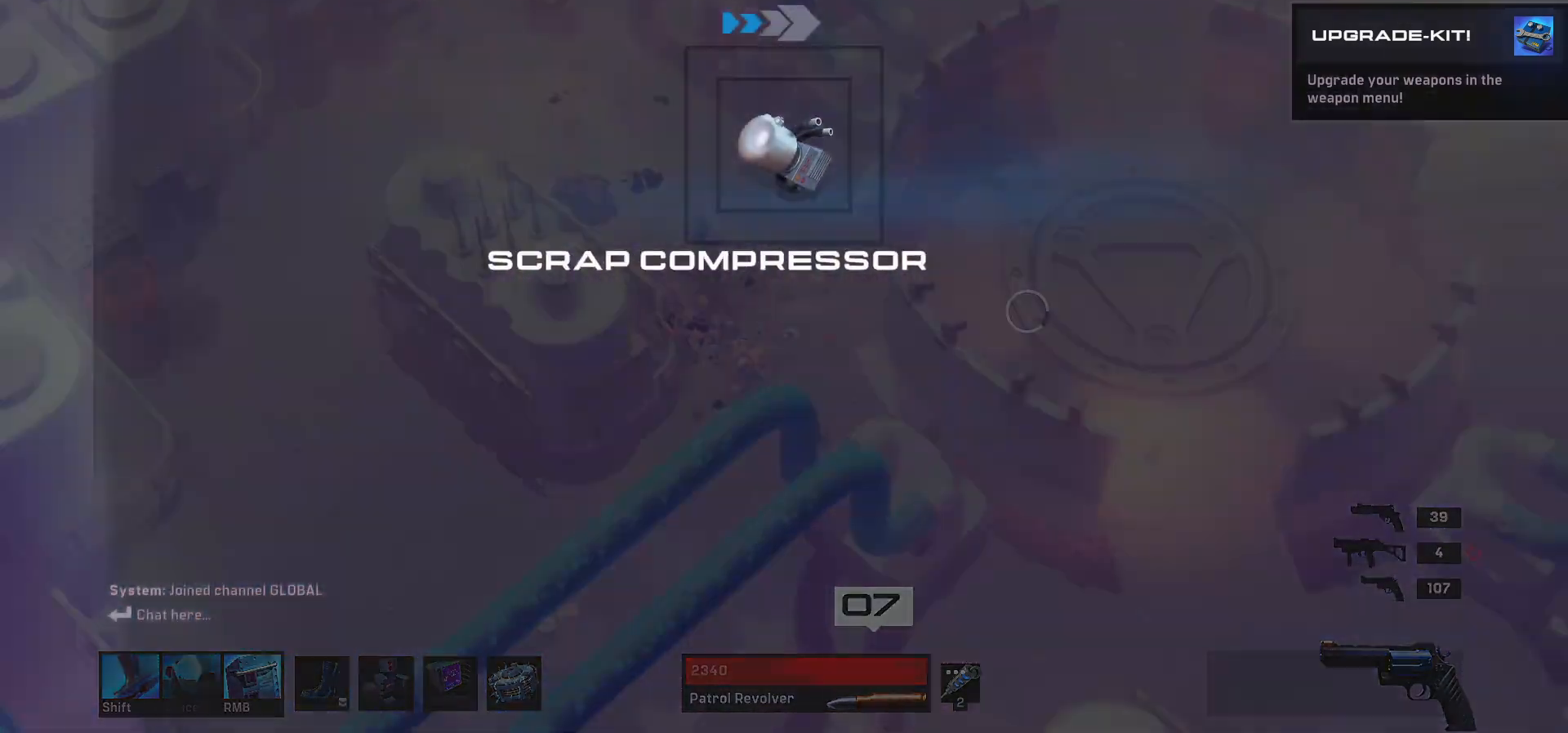
{"keys": ["a", "w"], "mouse": [], "events": []}
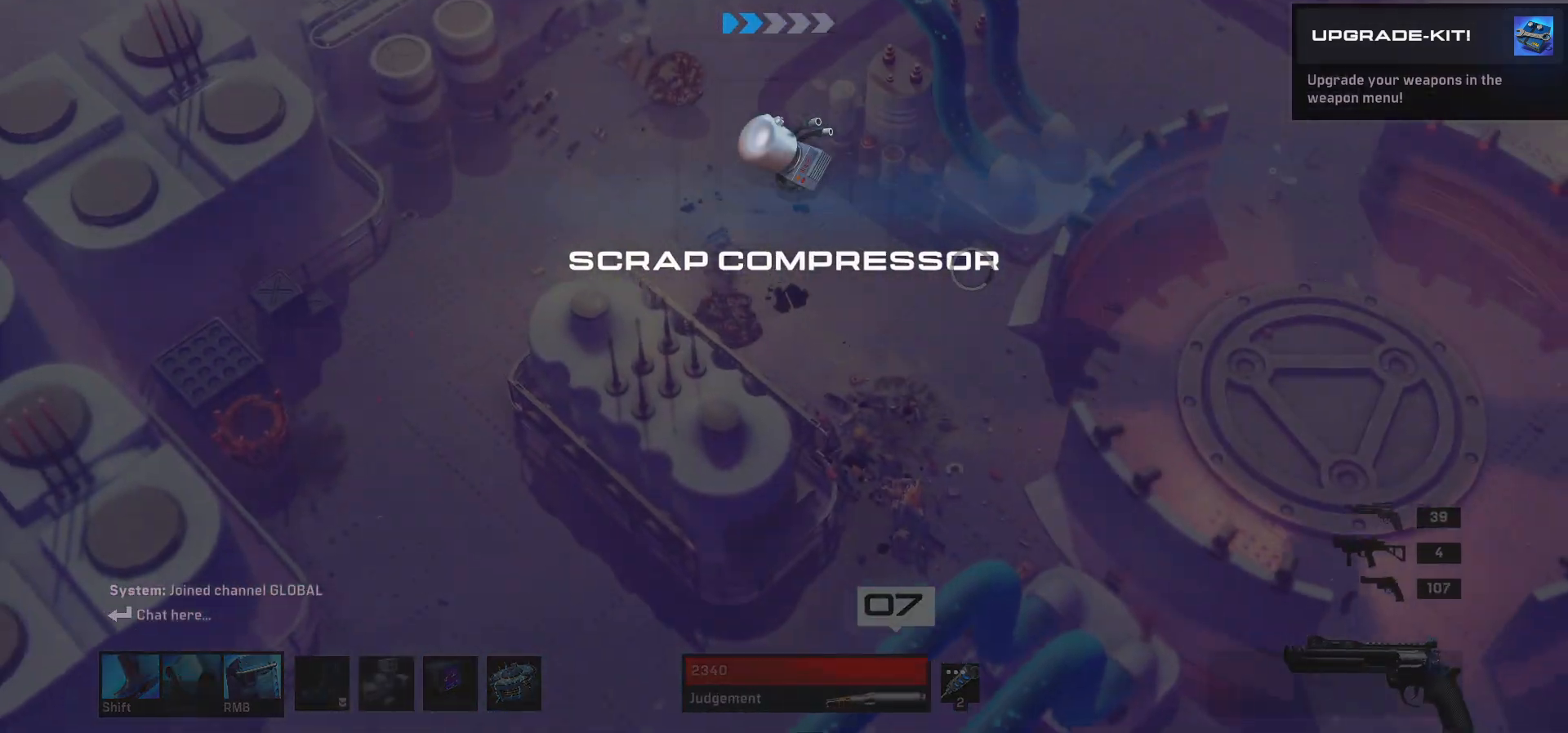
{"keys": ["w"], "mouse": [], "events": [[183, "a", "up"]]}
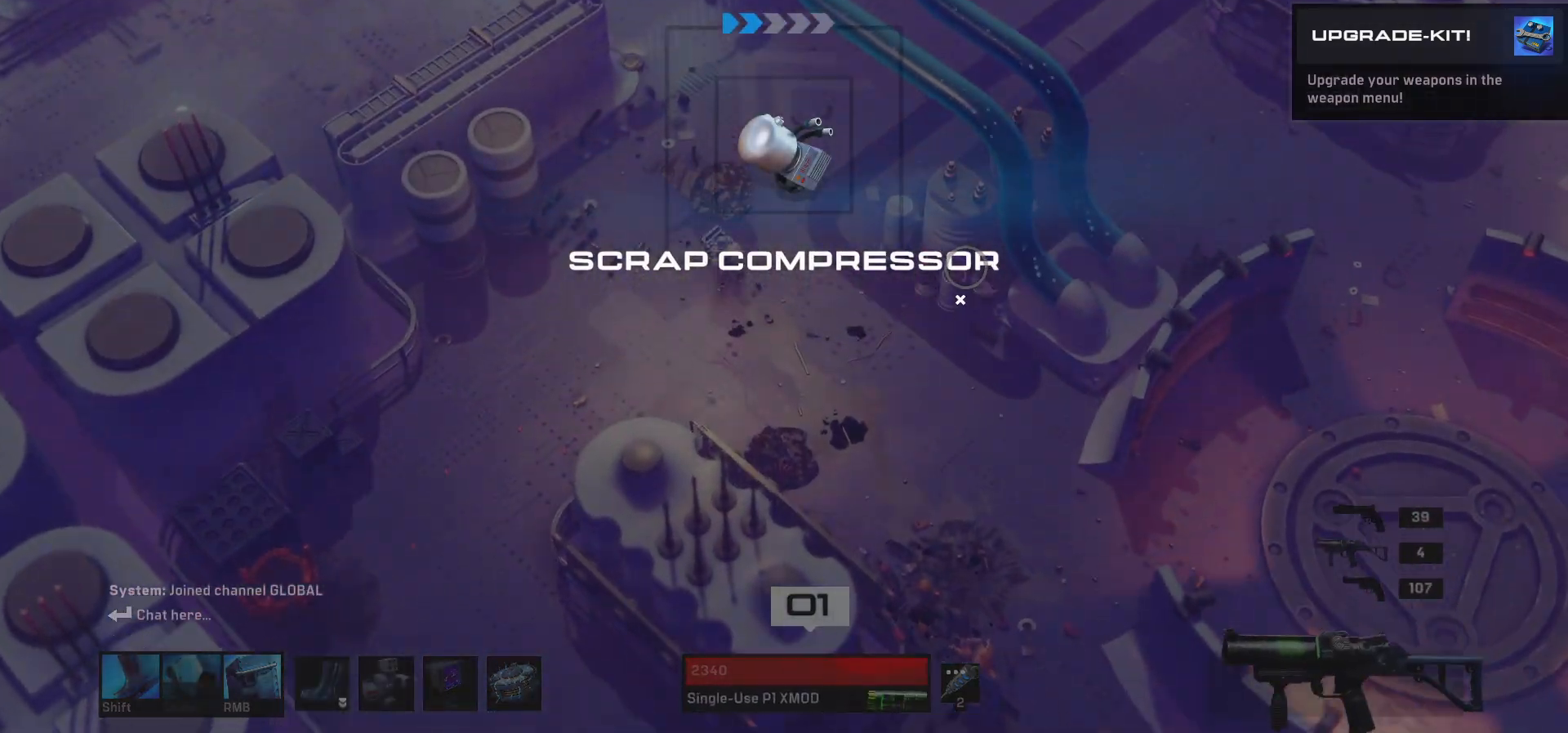
{"keys": ["w"], "mouse": [], "events": []}
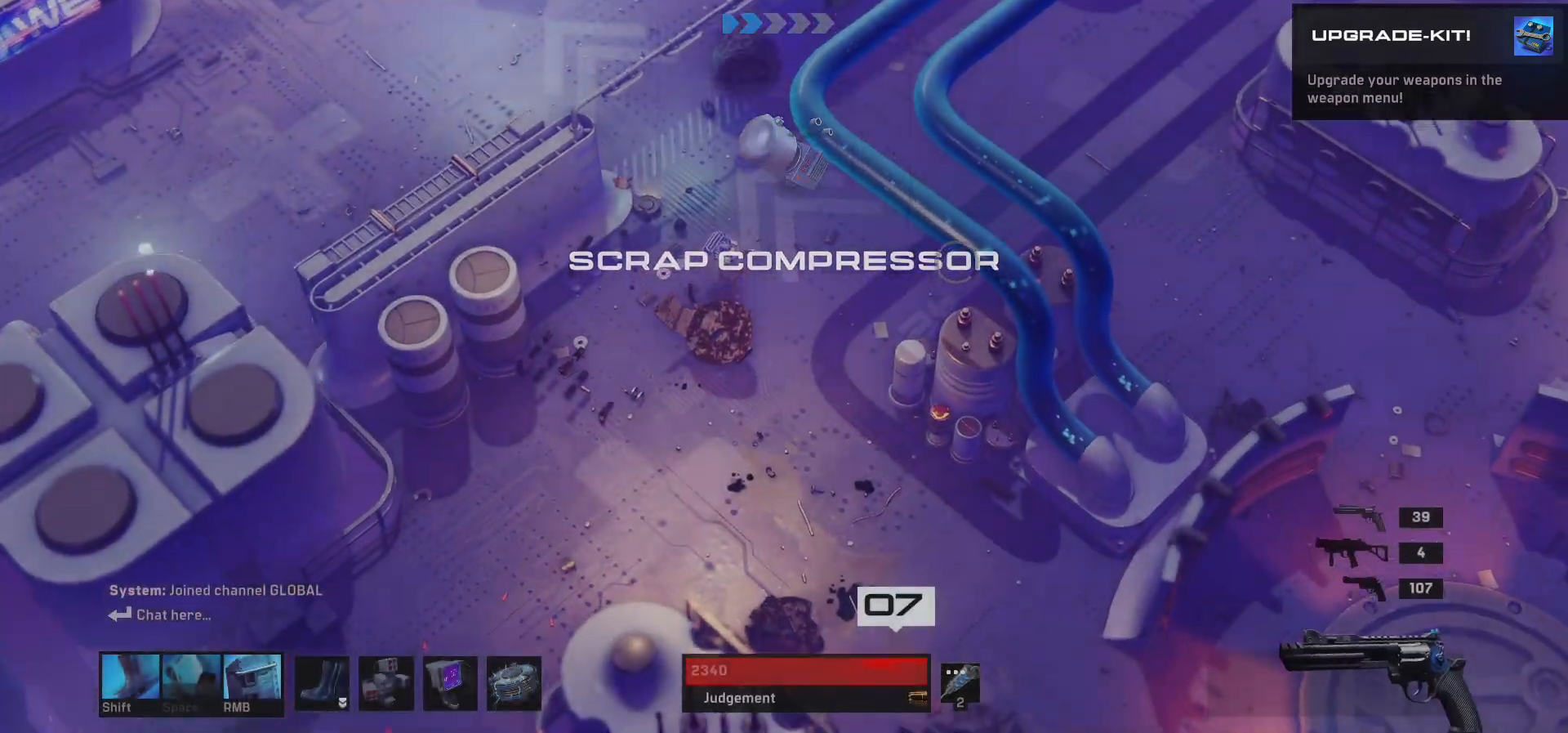
{"keys": ["a", "w"], "mouse": [], "events": [[300, "a", "down"]]}
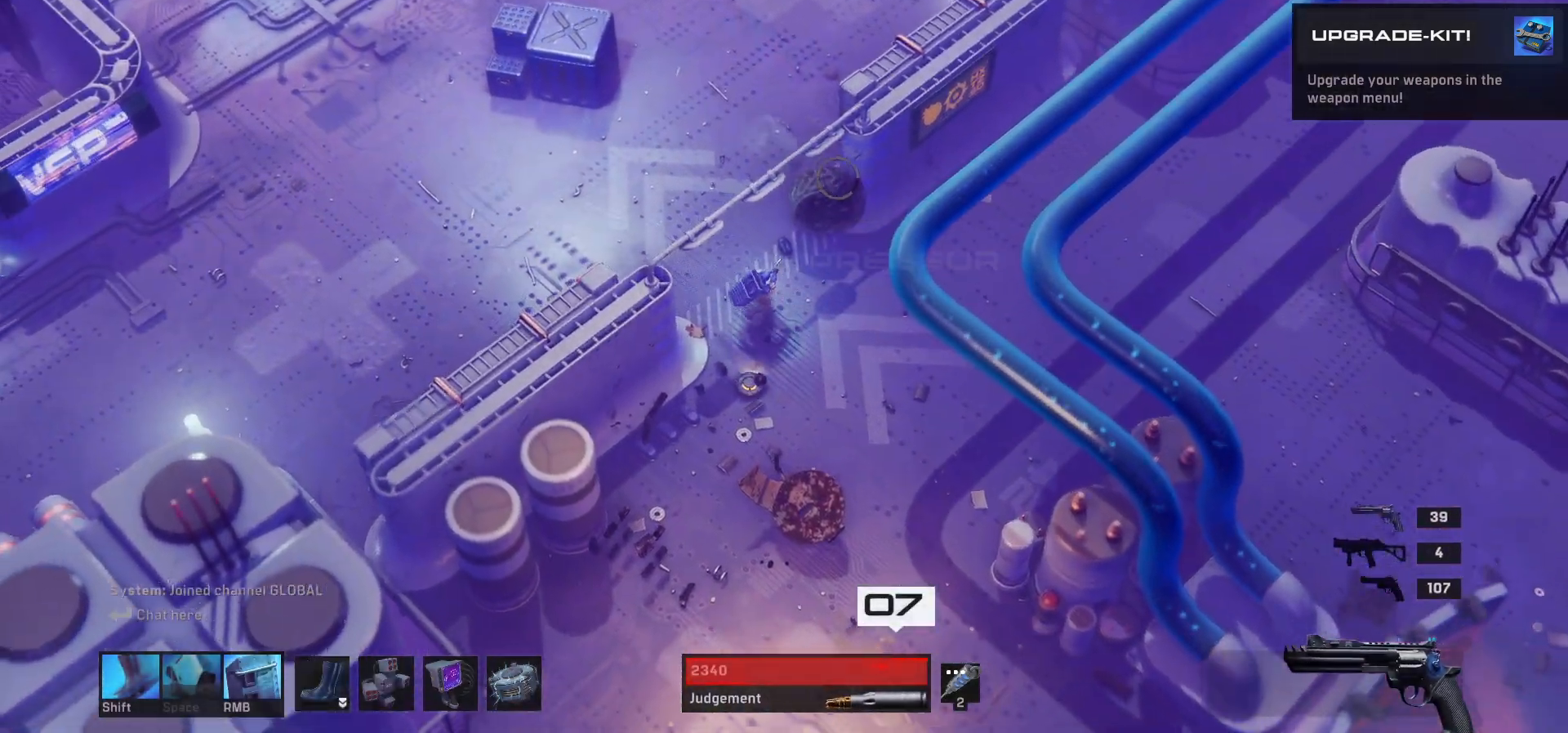
{"keys": ["a", "w"], "mouse": [], "events": []}
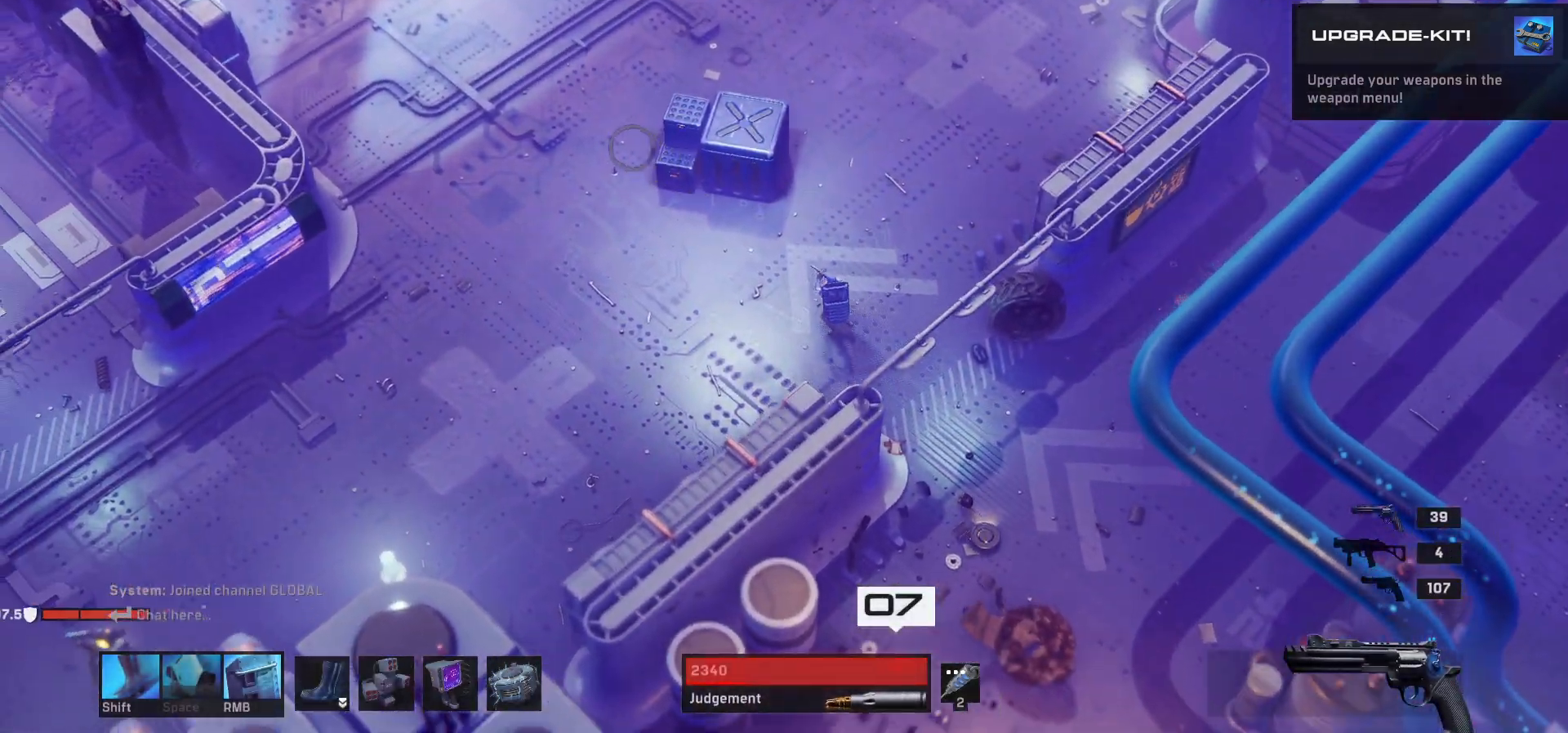
{"keys": ["a"], "mouse": [], "events": [[250, "w", "up"]]}
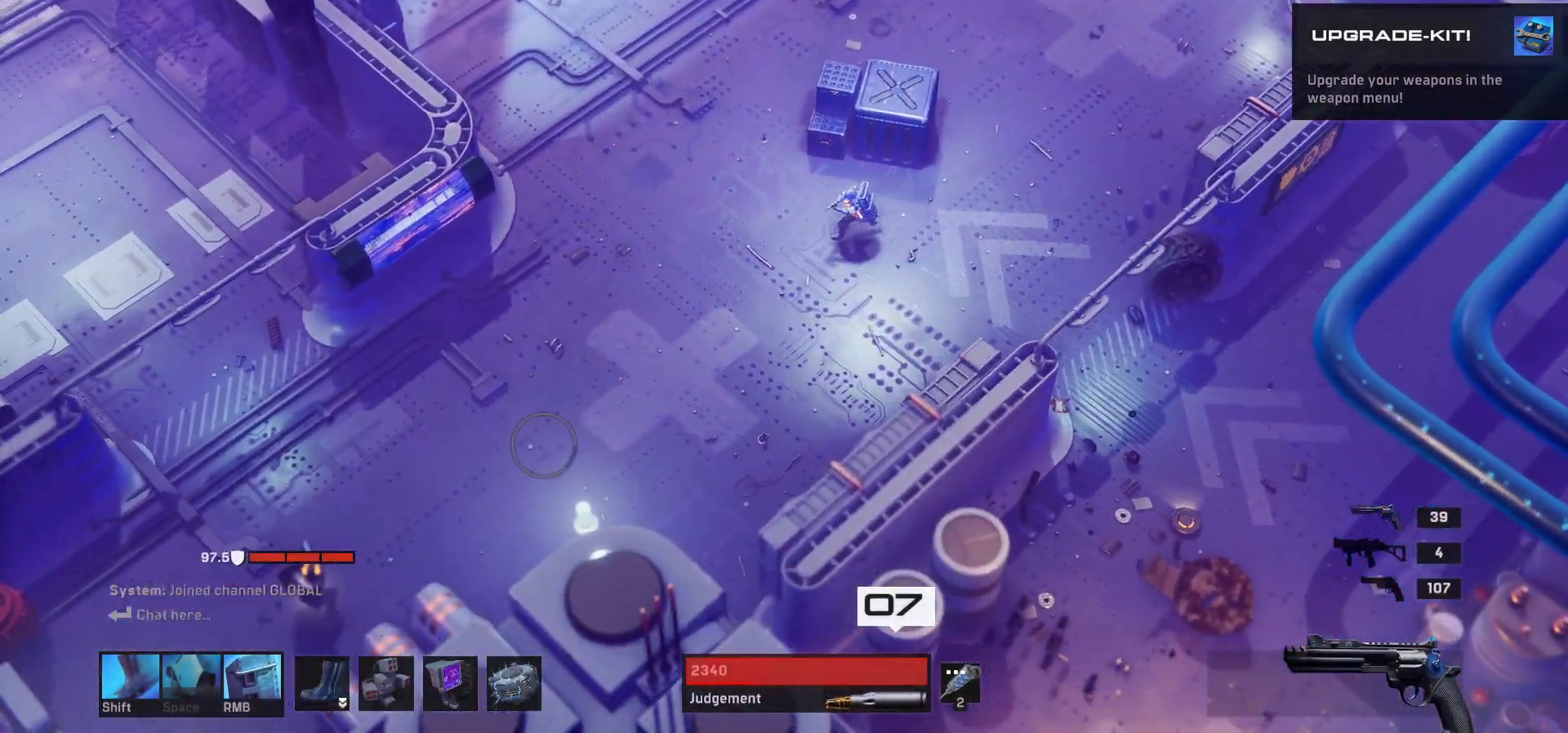
{"keys": [], "mouse": [], "events": [[150, "a", "up"]]}